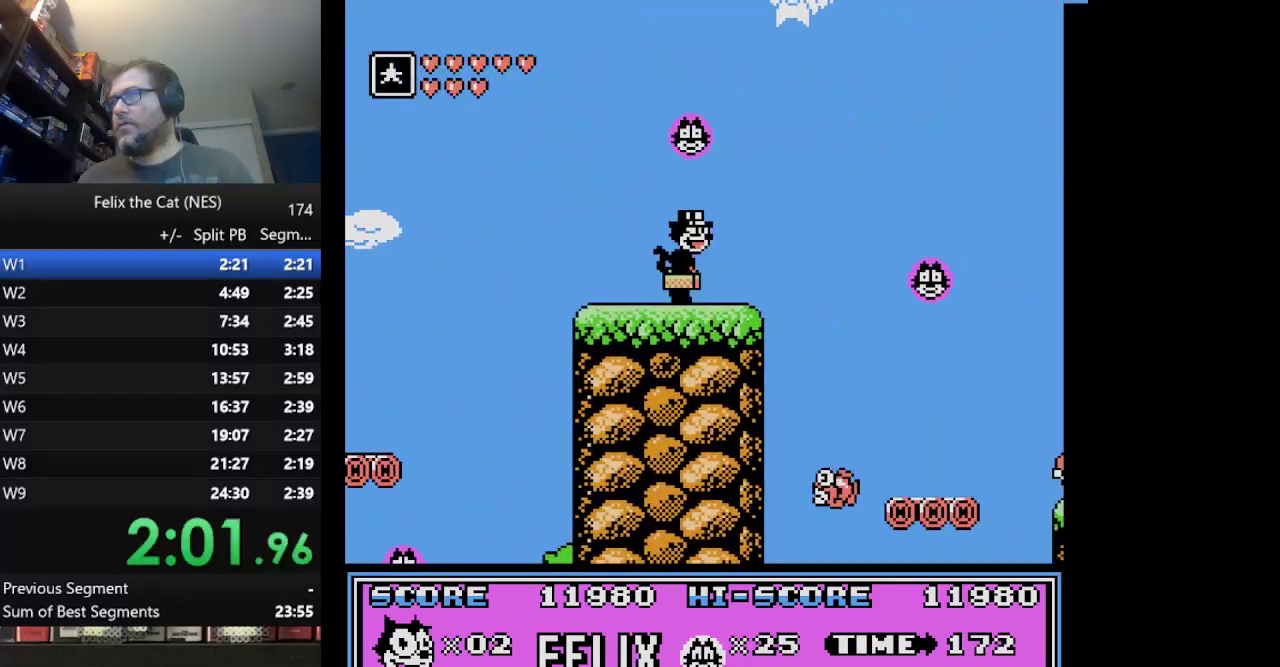
Gameplay with a controller (Nintendo layout); each line is a JSON object with the inputs held at the frame after it. "events" lists button and stick changes between this image and that frame as [ms after this image, input, new state], when the widget could be followed in between. Not read: L1 L3 R3.
{"buttons": ["DPAD_RIGHT"], "events": [[83, "B", "down"], [375, "B", "up"]]}
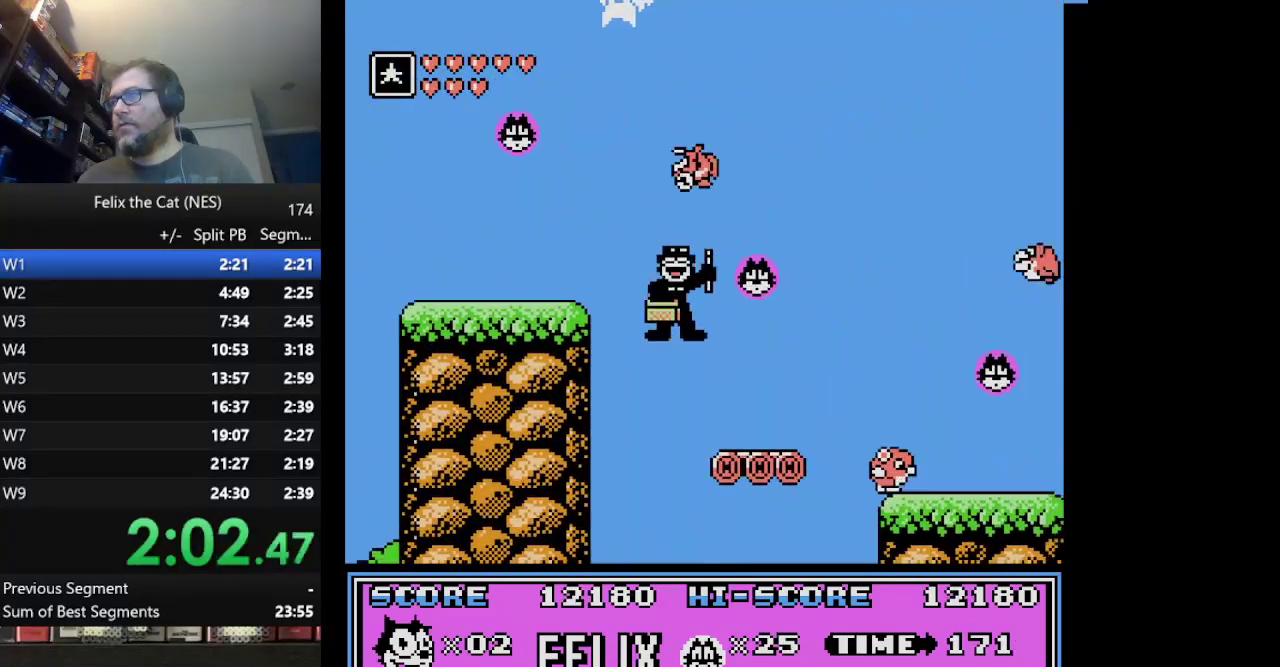
{"buttons": ["B", "DPAD_RIGHT"], "events": [[251, "A", "down"], [334, "A", "up"], [501, "B", "down"]]}
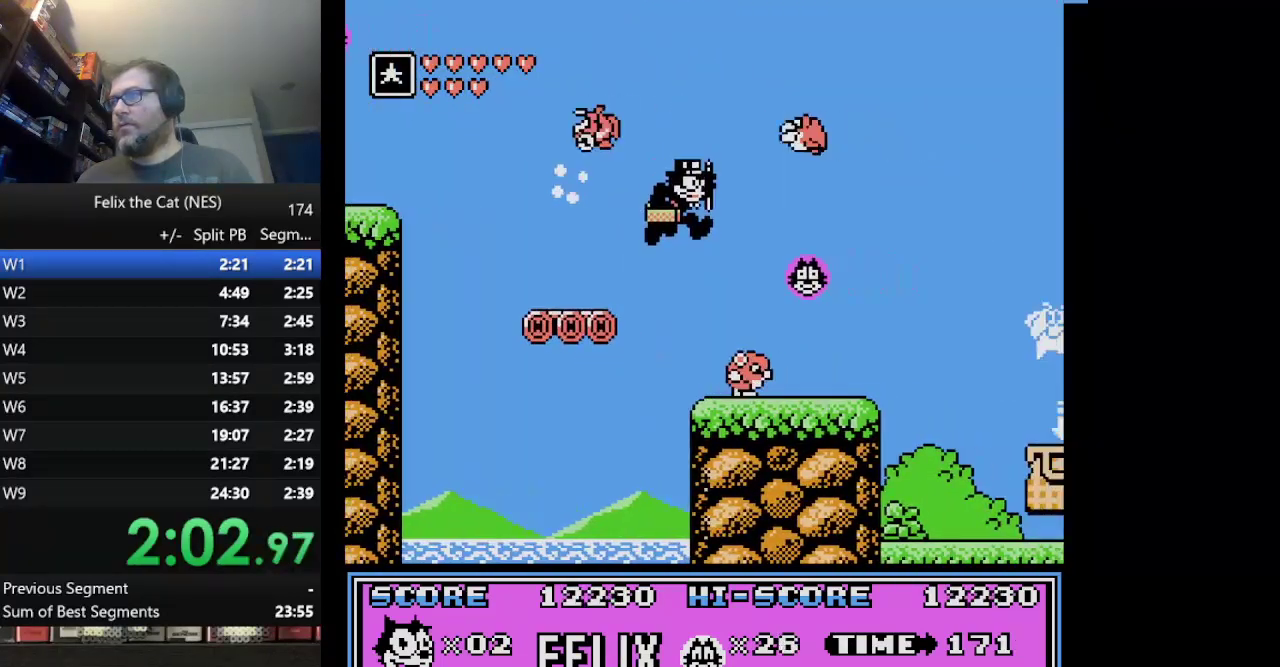
{"buttons": ["A", "DPAD_UP", "DPAD_RIGHT"], "events": [[83, "B", "up"], [167, "B", "down"], [250, "B", "up"], [417, "A", "down"], [500, "DPAD_UP", "down"]]}
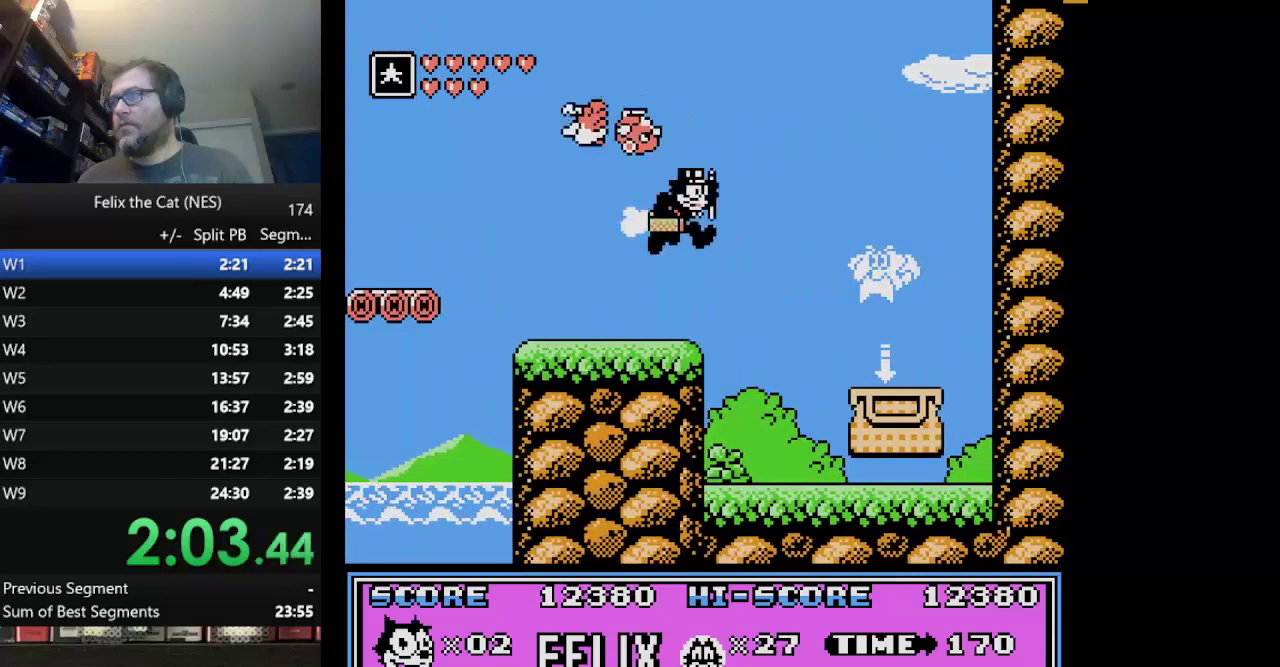
{"buttons": ["DPAD_UP"], "events": [[84, "A", "up"], [417, "DPAD_RIGHT", "up"]]}
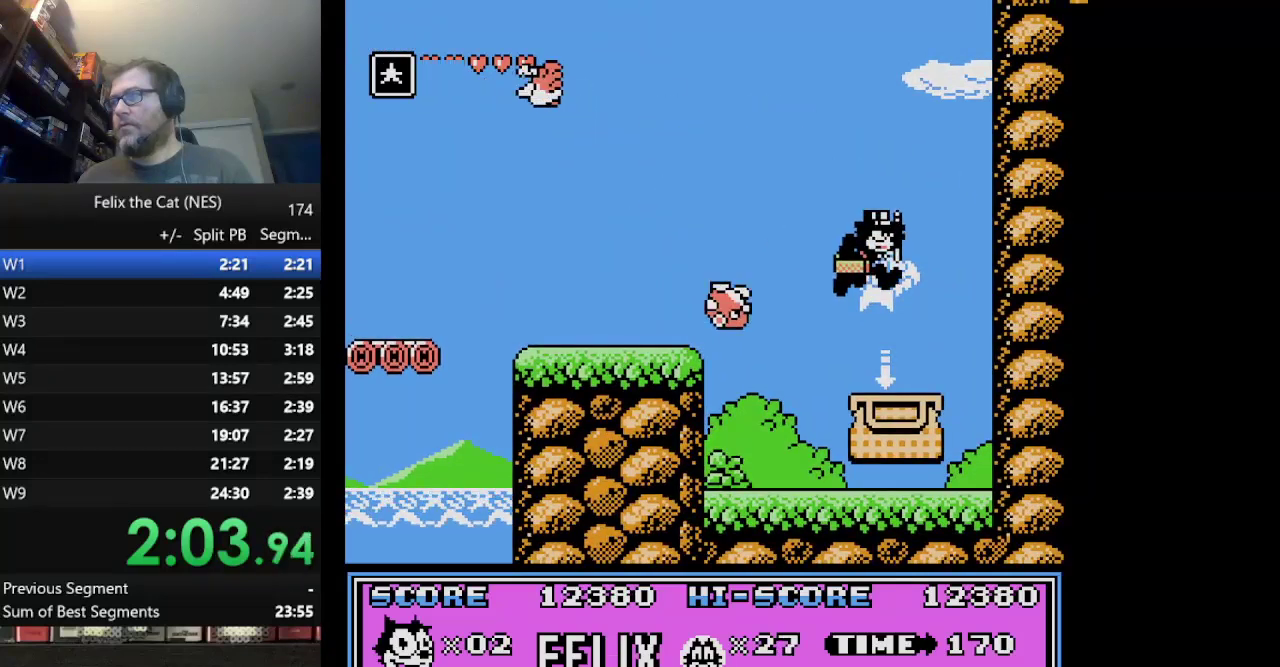
{"buttons": ["DPAD_DOWN"], "events": [[83, "DPAD_LEFT", "down"], [167, "DPAD_DOWN", "down"], [208, "DPAD_LEFT", "up"], [250, "DPAD_UP", "up"]]}
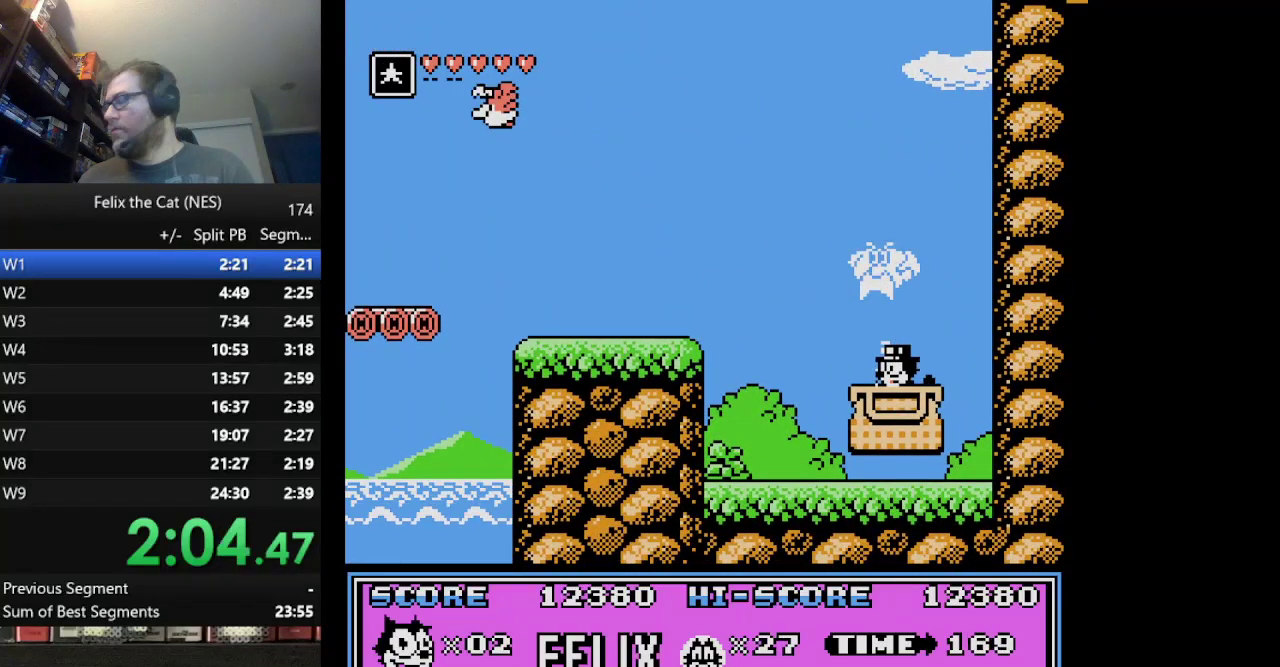
{"buttons": ["DPAD_RIGHT"], "events": [[42, "DPAD_DOWN", "up"], [209, "DPAD_RIGHT", "down"]]}
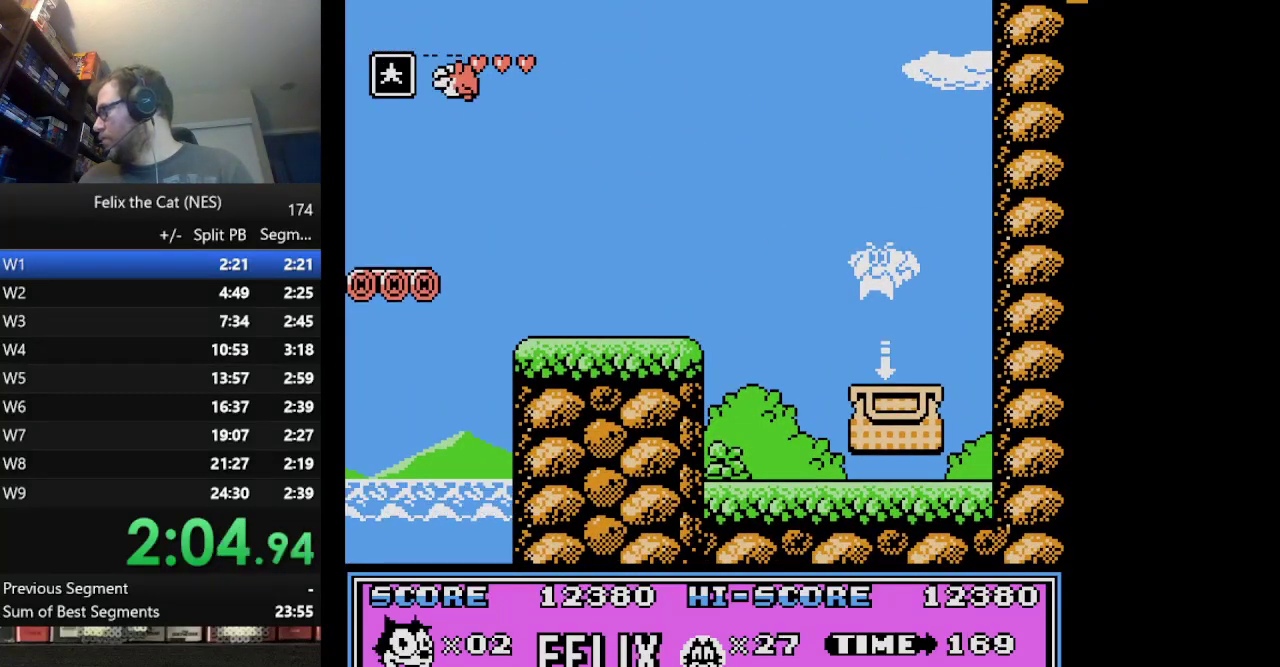
{"buttons": ["DPAD_RIGHT"], "events": [[208, "DPAD_UP", "down"], [333, "DPAD_UP", "up"]]}
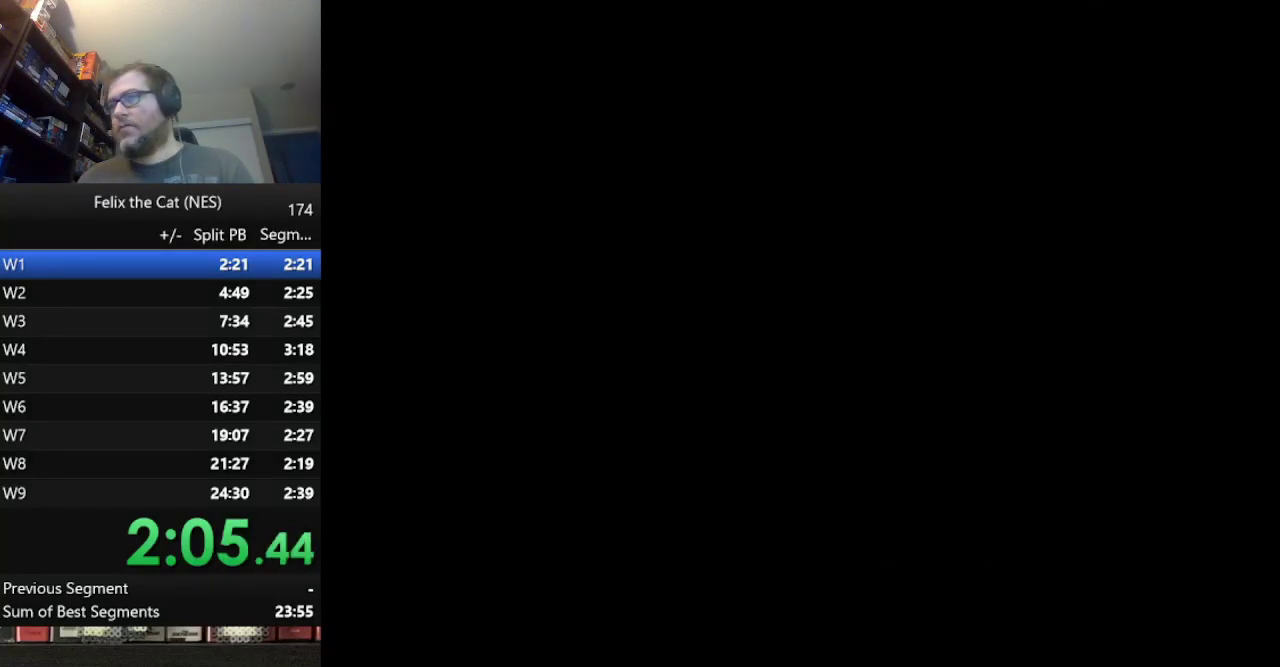
{"buttons": ["DPAD_RIGHT"], "events": []}
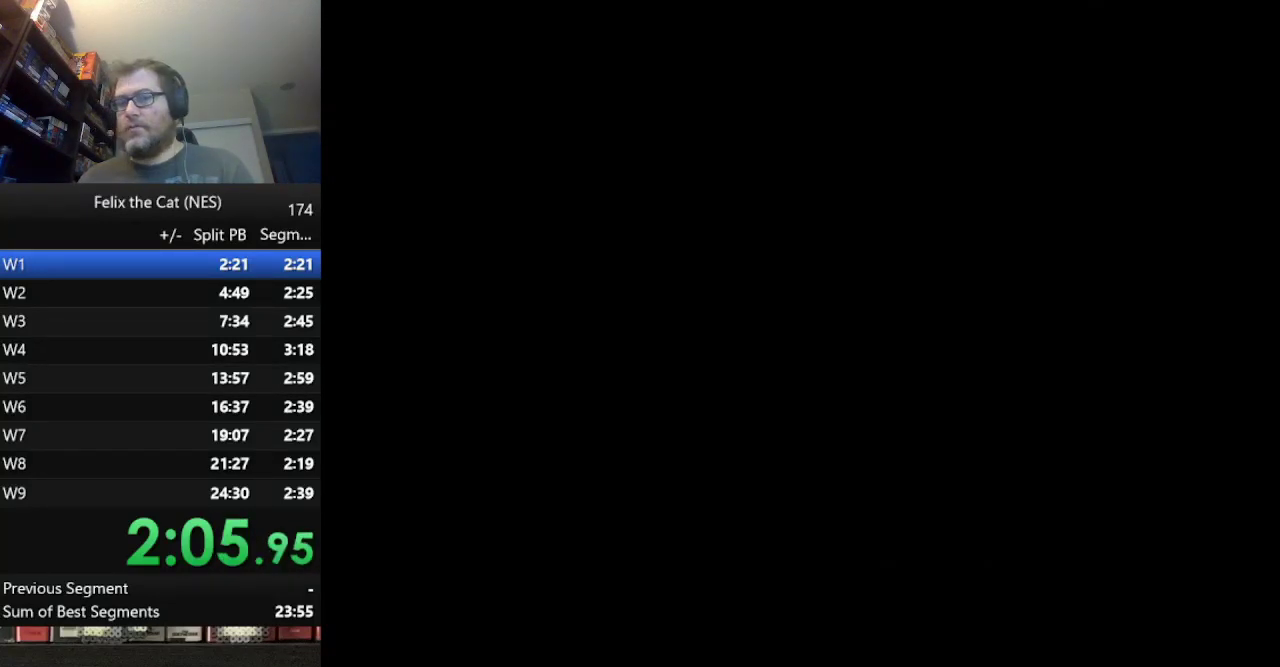
{"buttons": ["DPAD_RIGHT"], "events": []}
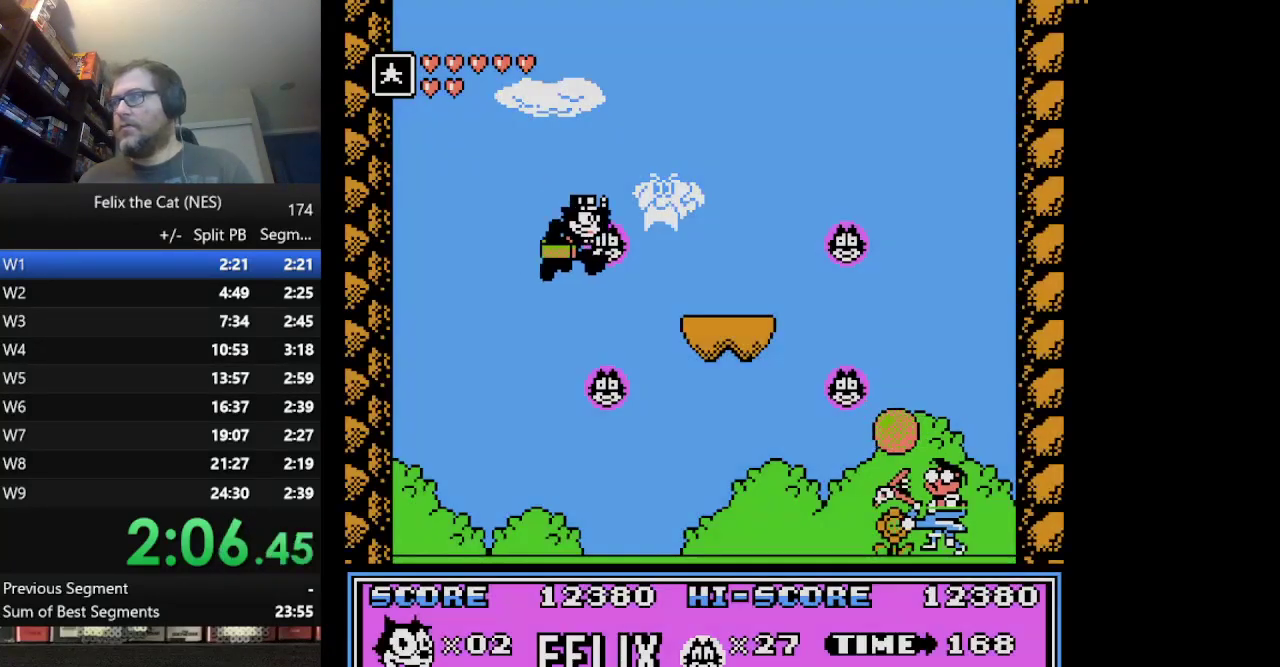
{"buttons": ["DPAD_RIGHT"], "events": [[417, "B", "down"], [501, "B", "up"]]}
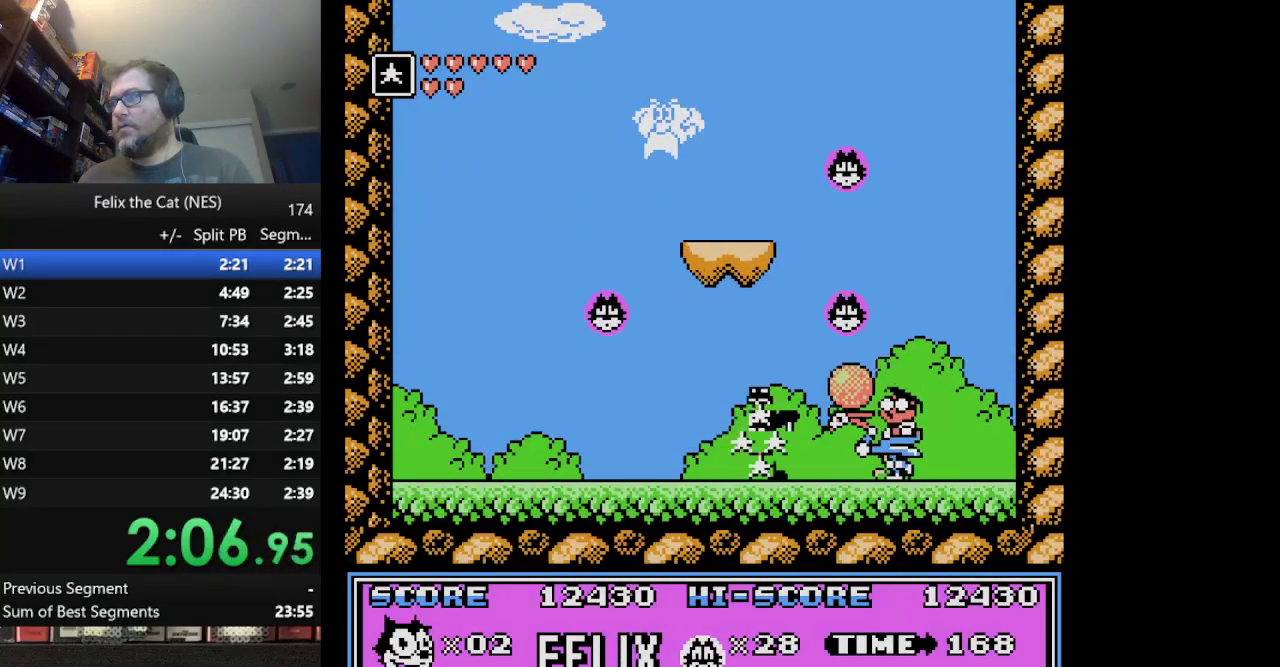
{"buttons": [], "events": [[83, "B", "down"], [125, "DPAD_RIGHT", "up"], [167, "B", "up"], [250, "DPAD_LEFT", "down"], [500, "DPAD_LEFT", "up"]]}
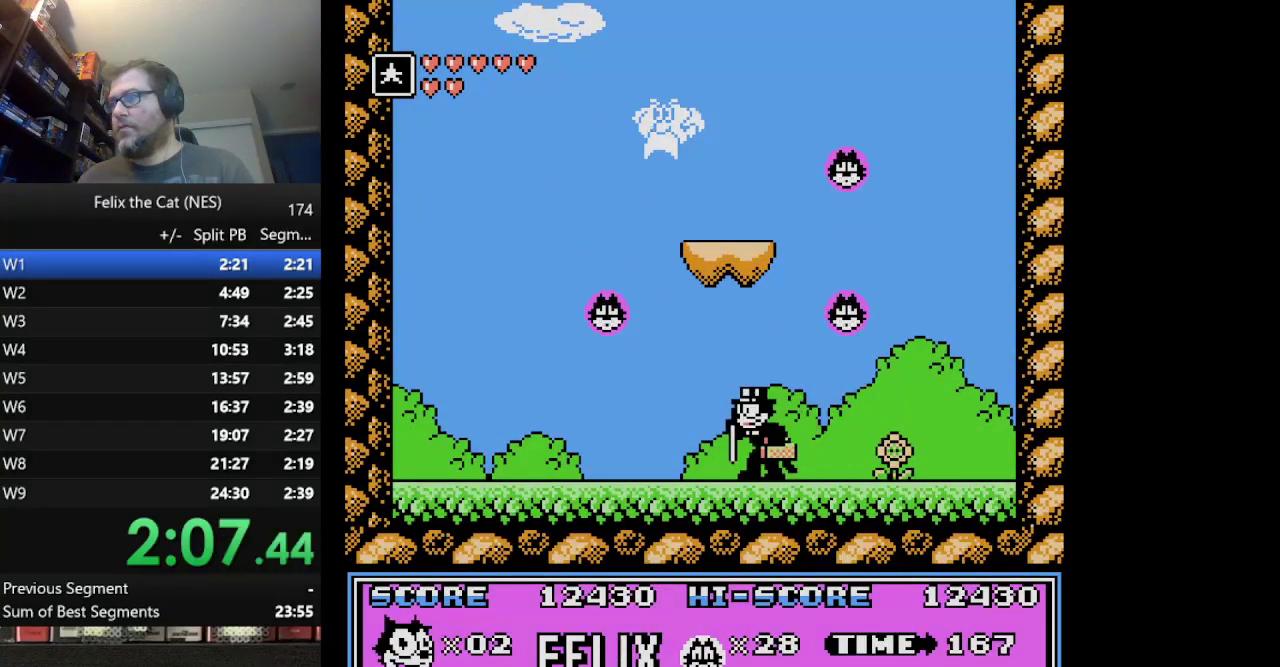
{"buttons": [], "events": []}
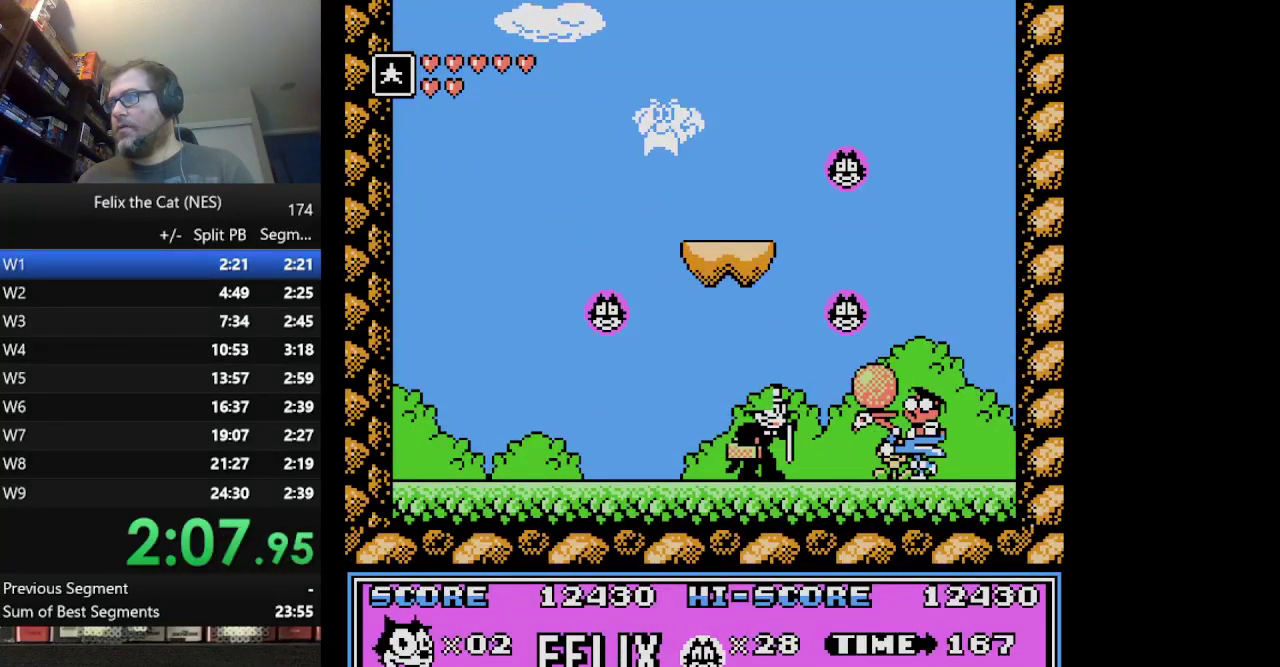
{"buttons": ["B"], "events": [[500, "B", "down"]]}
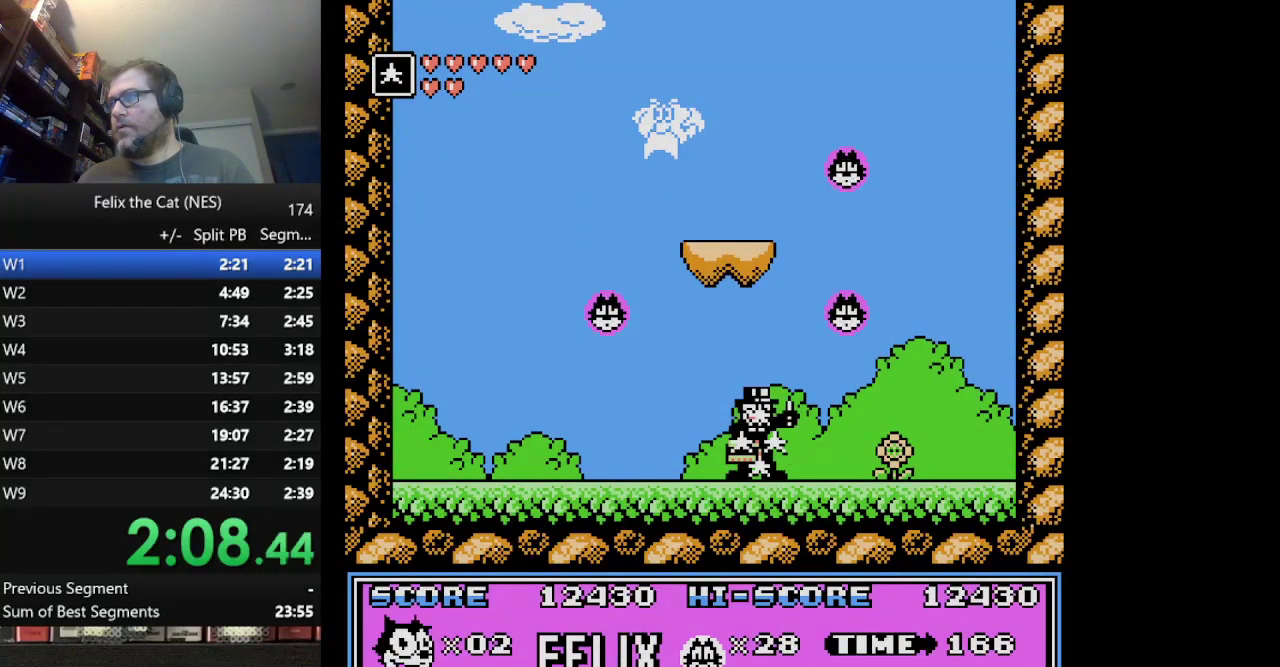
{"buttons": [], "events": [[125, "B", "up"], [209, "B", "down"], [417, "B", "up"]]}
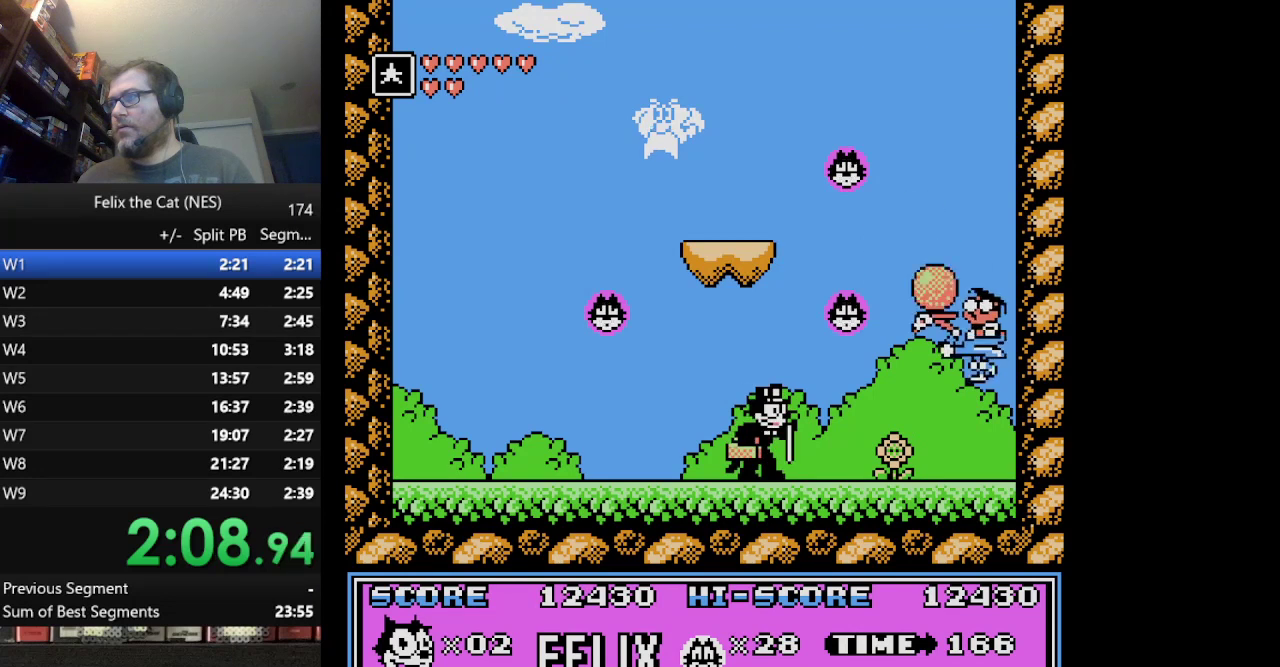
{"buttons": ["DPAD_LEFT"], "events": [[83, "DPAD_RIGHT", "down"], [125, "A", "down"], [250, "A", "up"], [292, "DPAD_RIGHT", "up"], [375, "DPAD_LEFT", "down"]]}
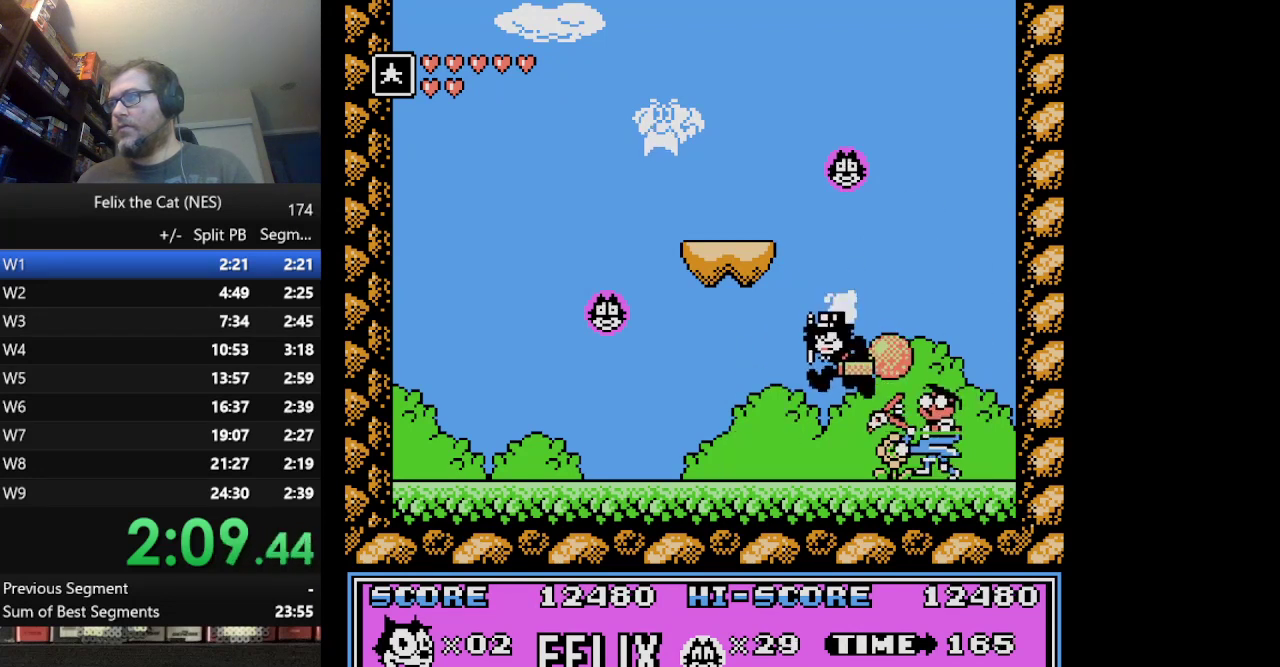
{"buttons": ["B", "DPAD_RIGHT"], "events": [[167, "DPAD_LEFT", "up"], [459, "DPAD_RIGHT", "down"], [501, "B", "down"]]}
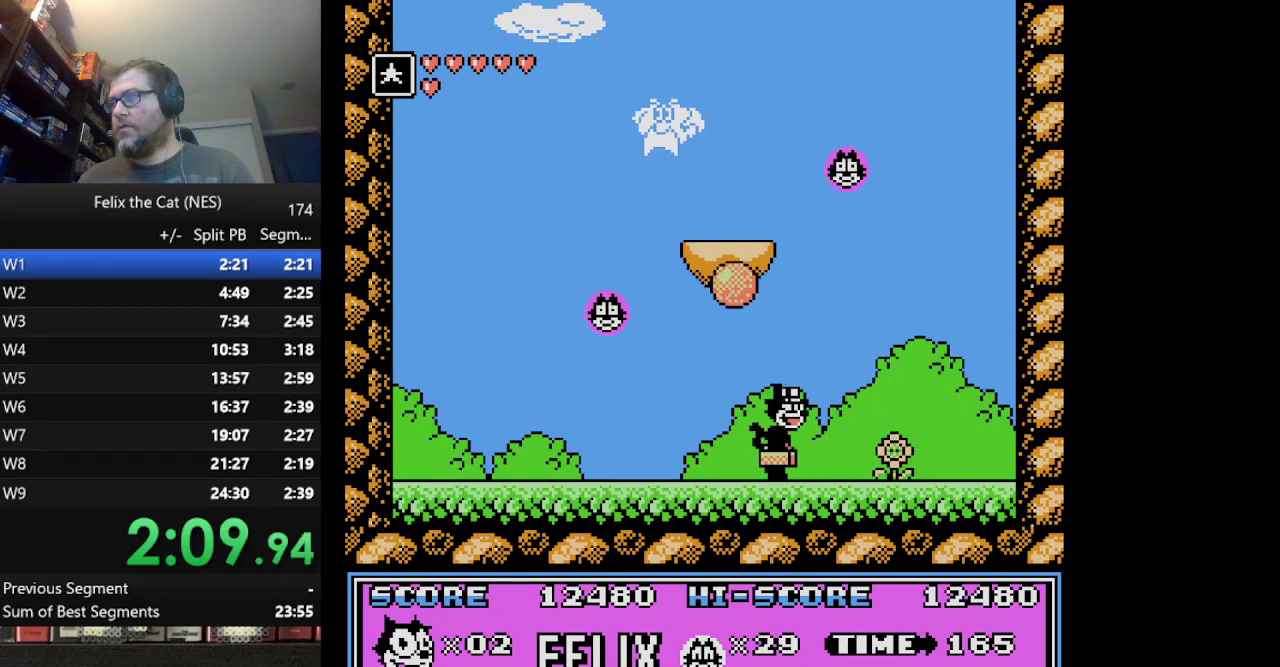
{"buttons": [], "events": [[83, "B", "up"], [167, "B", "down"], [208, "DPAD_RIGHT", "up"], [250, "B", "up"], [334, "B", "down"], [334, "DPAD_LEFT", "down"], [417, "B", "up"], [500, "DPAD_LEFT", "up"]]}
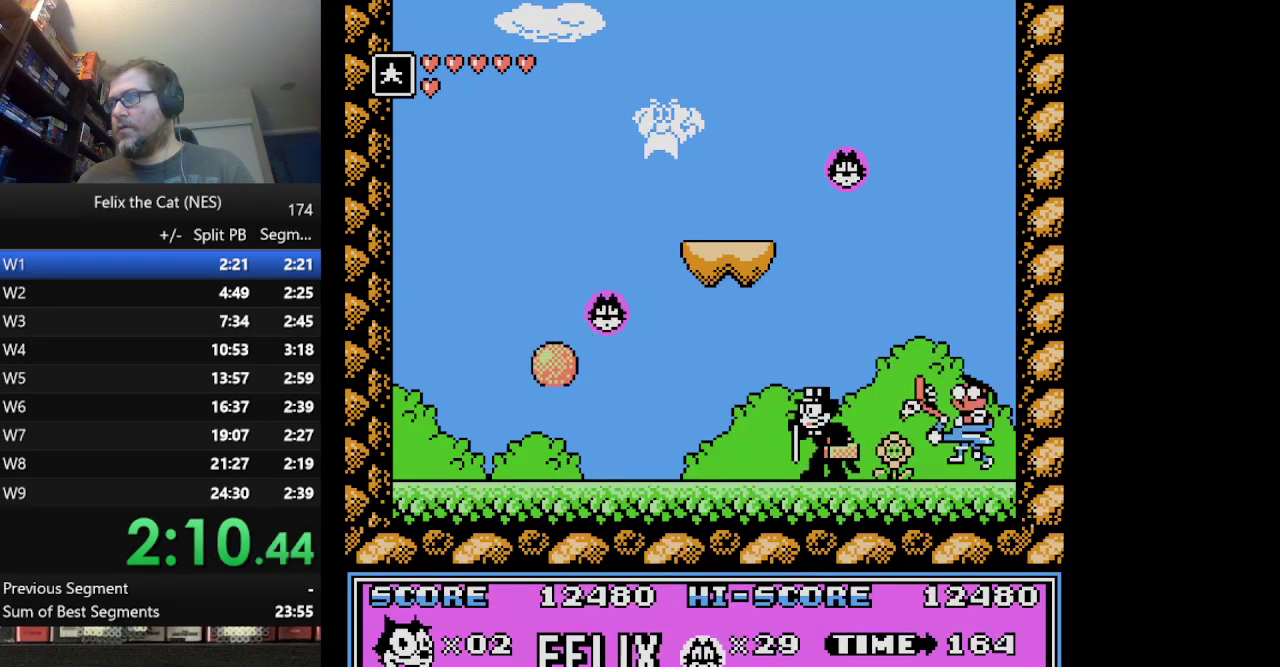
{"buttons": [], "events": [[125, "DPAD_LEFT", "down"], [292, "DPAD_LEFT", "up"]]}
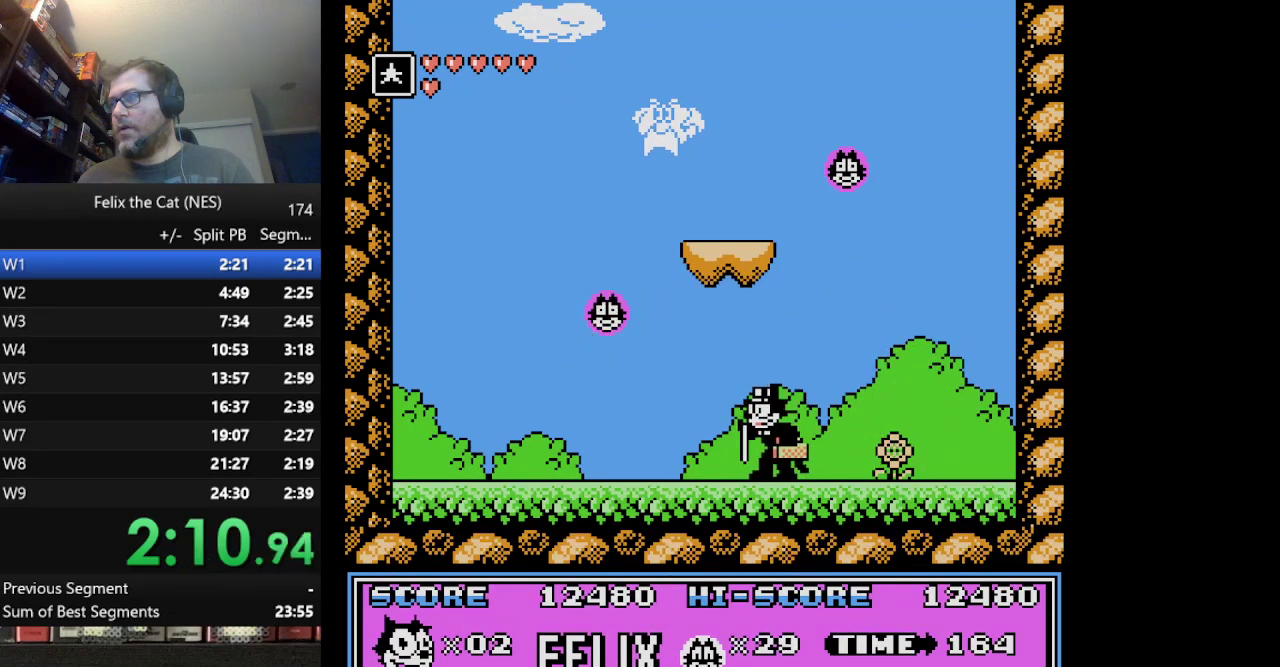
{"buttons": [], "events": []}
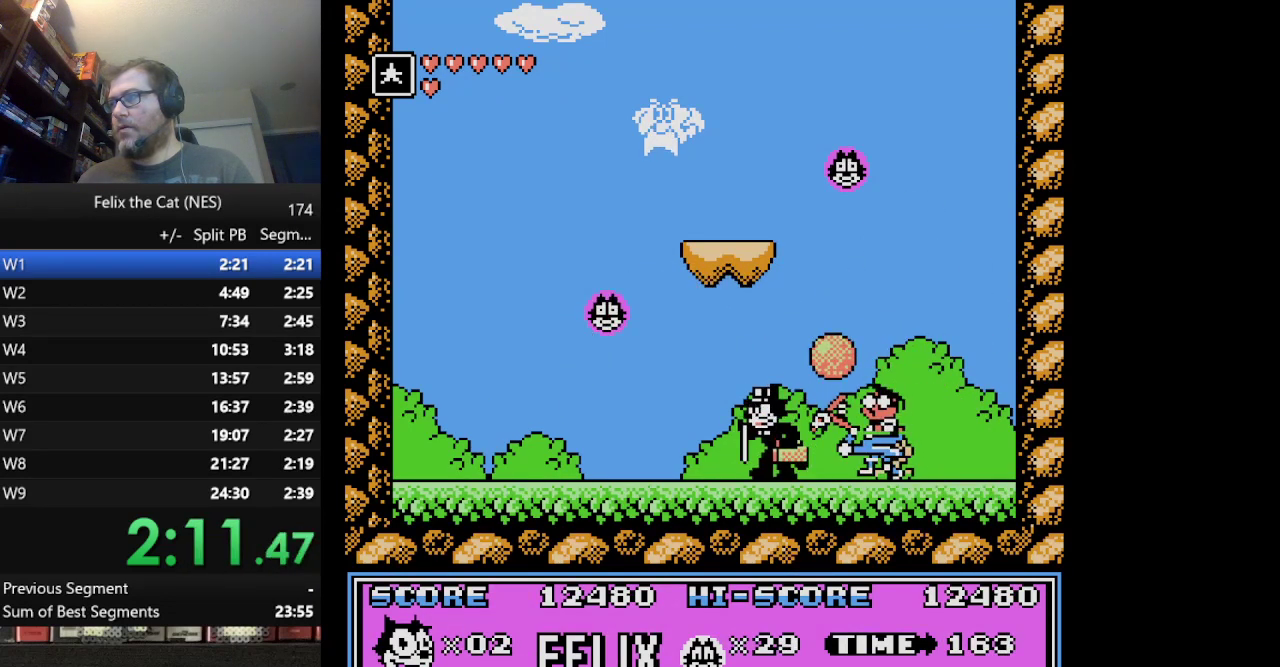
{"buttons": [], "events": [[292, "B", "down"], [501, "B", "up"]]}
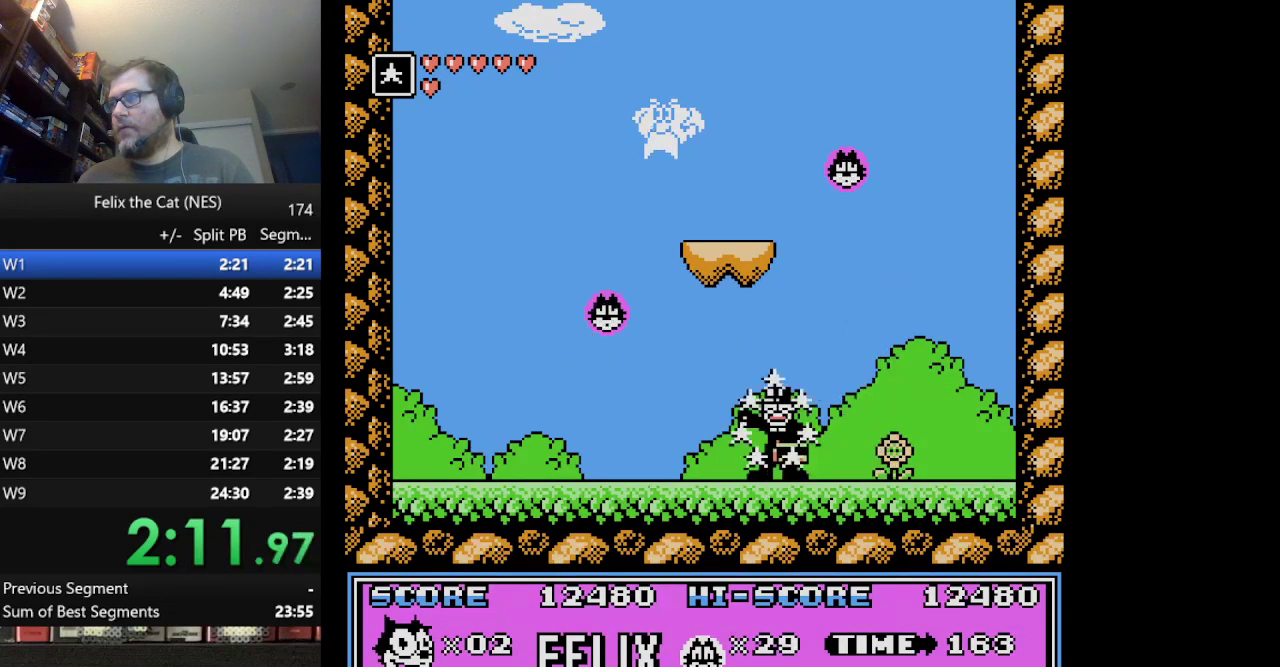
{"buttons": [], "events": [[42, "DPAD_LEFT", "down"], [167, "DPAD_LEFT", "up"], [292, "DPAD_RIGHT", "down"], [375, "DPAD_RIGHT", "up"]]}
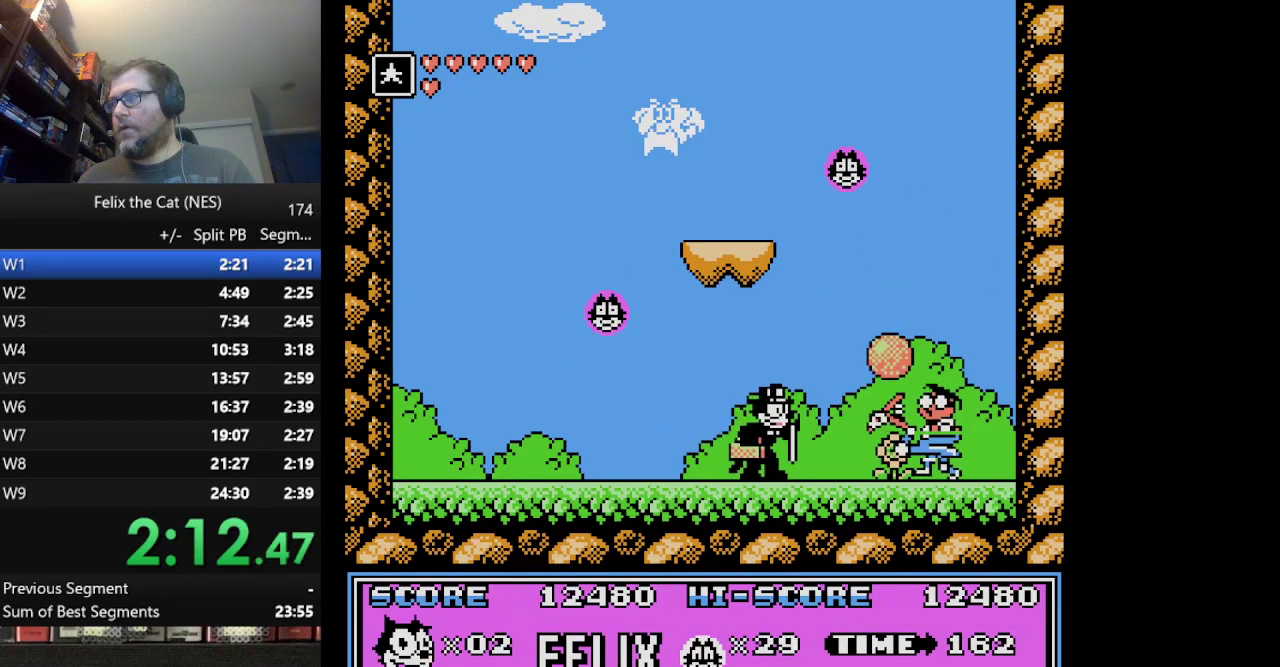
{"buttons": ["B", "DPAD_RIGHT"], "events": [[417, "DPAD_RIGHT", "down"], [501, "B", "down"]]}
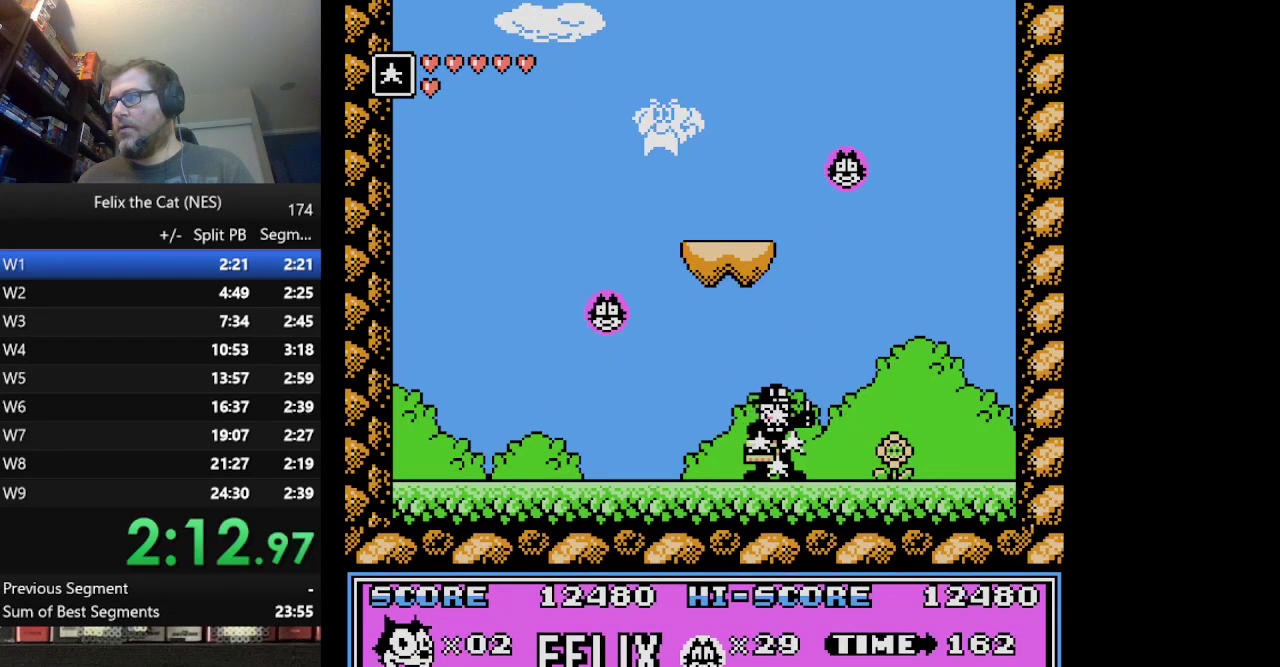
{"buttons": [], "events": [[83, "DPAD_RIGHT", "up"], [167, "B", "up"], [250, "B", "down"], [333, "B", "up"], [333, "DPAD_LEFT", "down"], [500, "DPAD_LEFT", "up"]]}
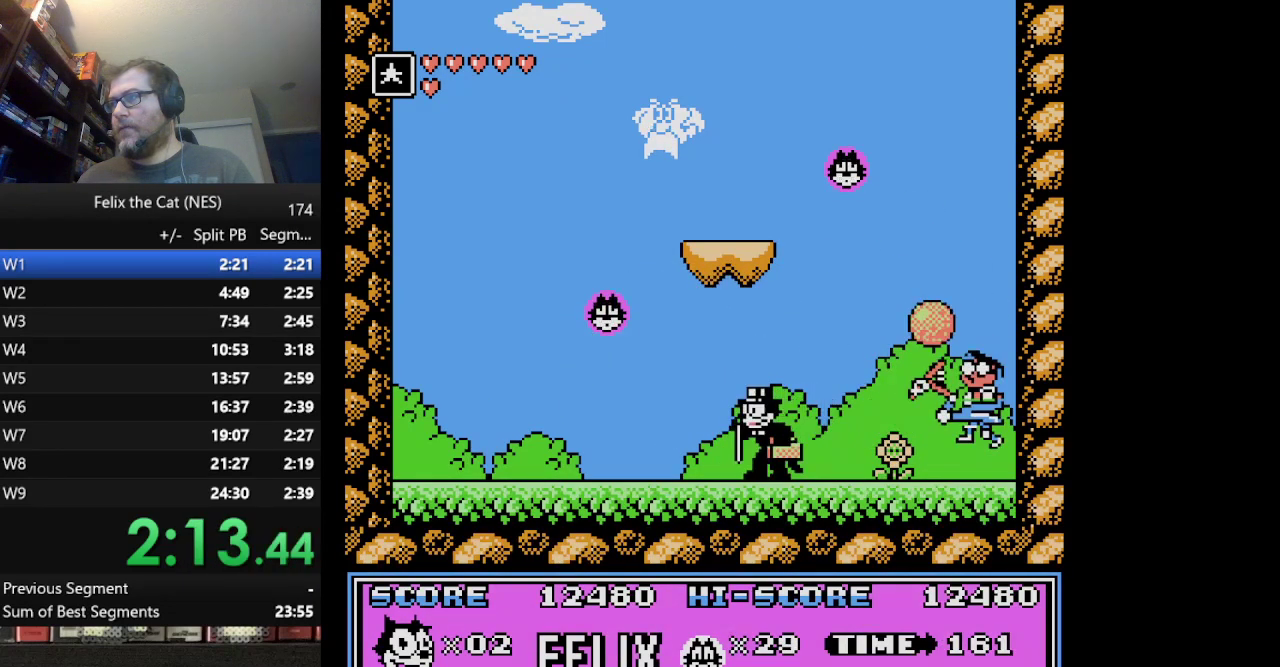
{"buttons": [], "events": [[167, "DPAD_RIGHT", "down"], [251, "DPAD_RIGHT", "up"]]}
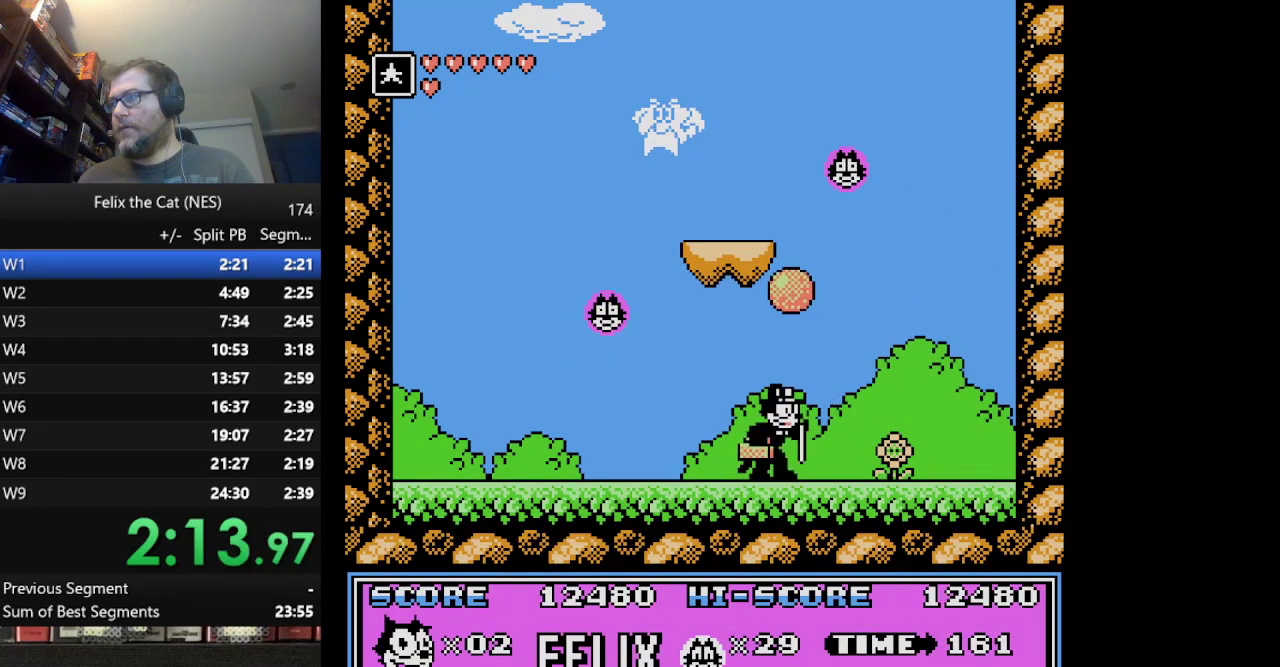
{"buttons": ["B", "DPAD_RIGHT"], "events": [[83, "DPAD_RIGHT", "down"], [292, "B", "down"], [333, "DPAD_RIGHT", "up"], [375, "B", "up"], [459, "B", "down"], [500, "DPAD_RIGHT", "down"]]}
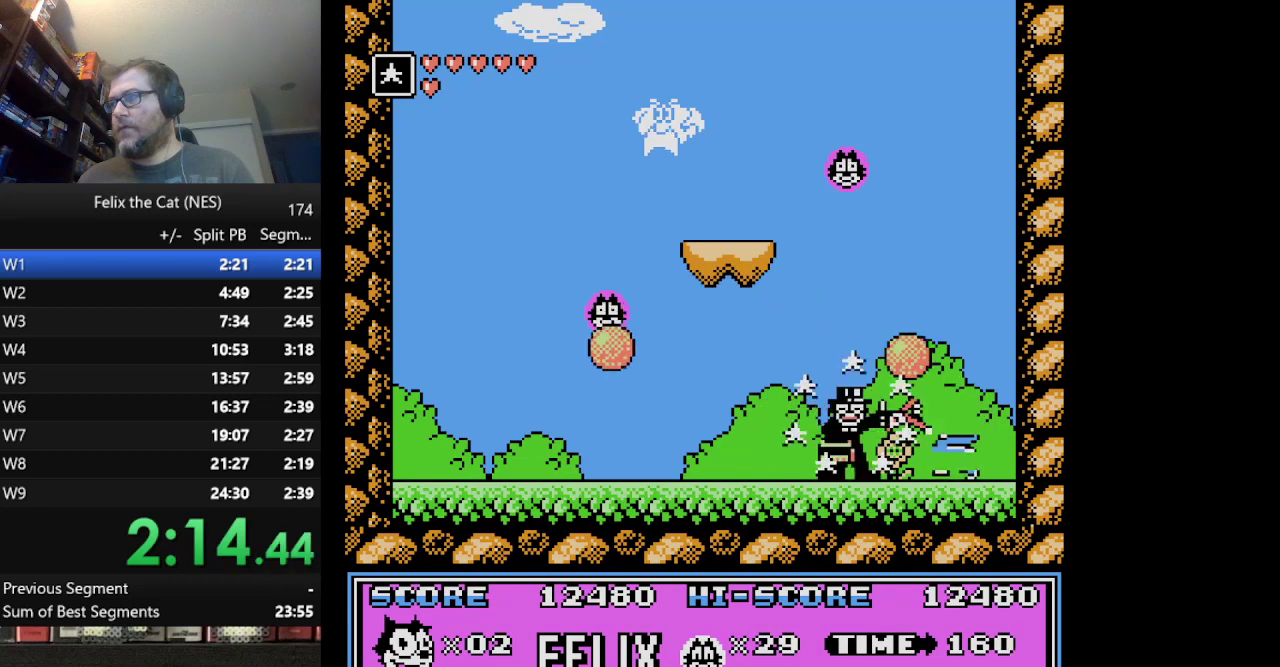
{"buttons": ["DPAD_LEFT"], "events": [[42, "B", "up"], [84, "DPAD_RIGHT", "up"], [125, "B", "down"], [209, "B", "up"], [251, "B", "down"], [376, "B", "up"], [376, "DPAD_LEFT", "down"], [417, "B", "down"], [501, "B", "up"]]}
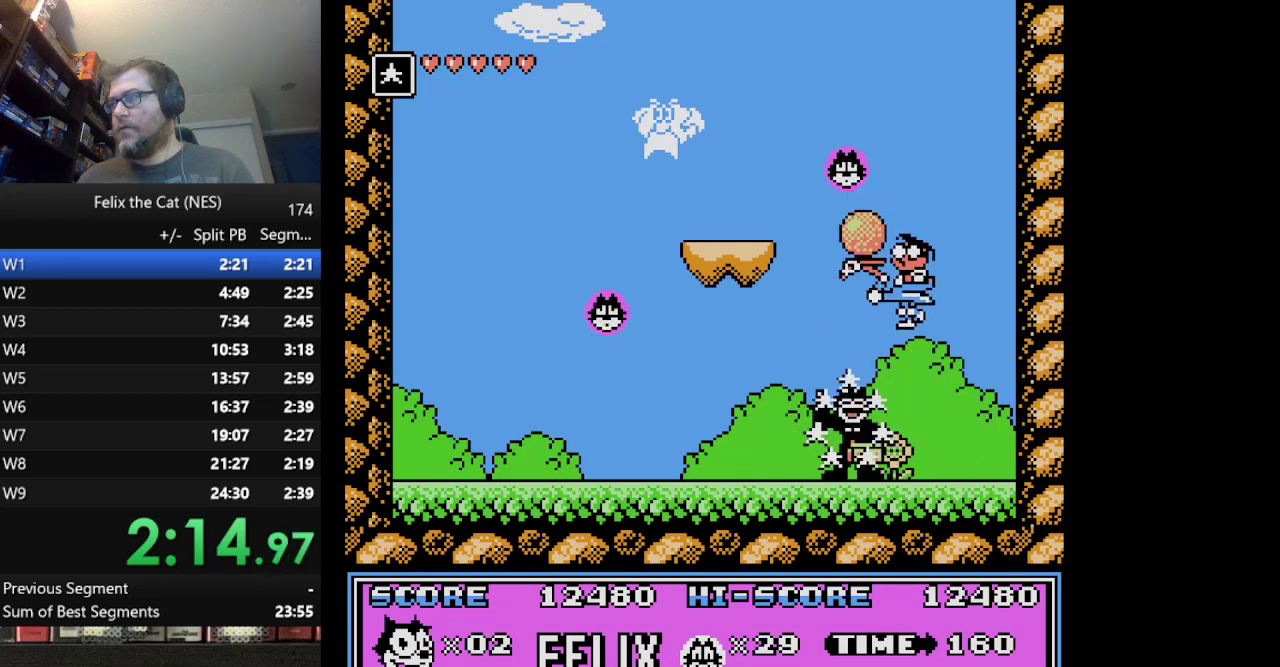
{"buttons": ["DPAD_RIGHT"], "events": [[42, "B", "down"], [83, "DPAD_LEFT", "up"], [167, "B", "up"], [208, "B", "down"], [292, "B", "up"], [333, "DPAD_RIGHT", "down"]]}
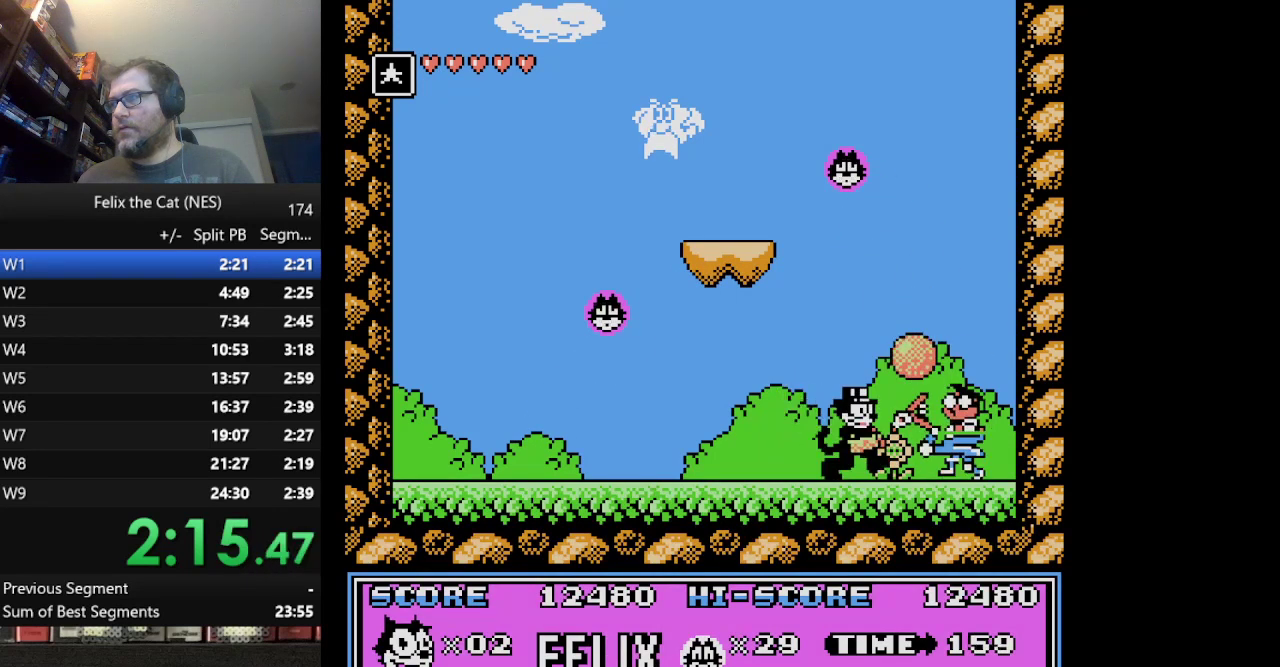
{"buttons": ["DPAD_LEFT"], "events": [[167, "DPAD_RIGHT", "up"], [251, "DPAD_LEFT", "down"]]}
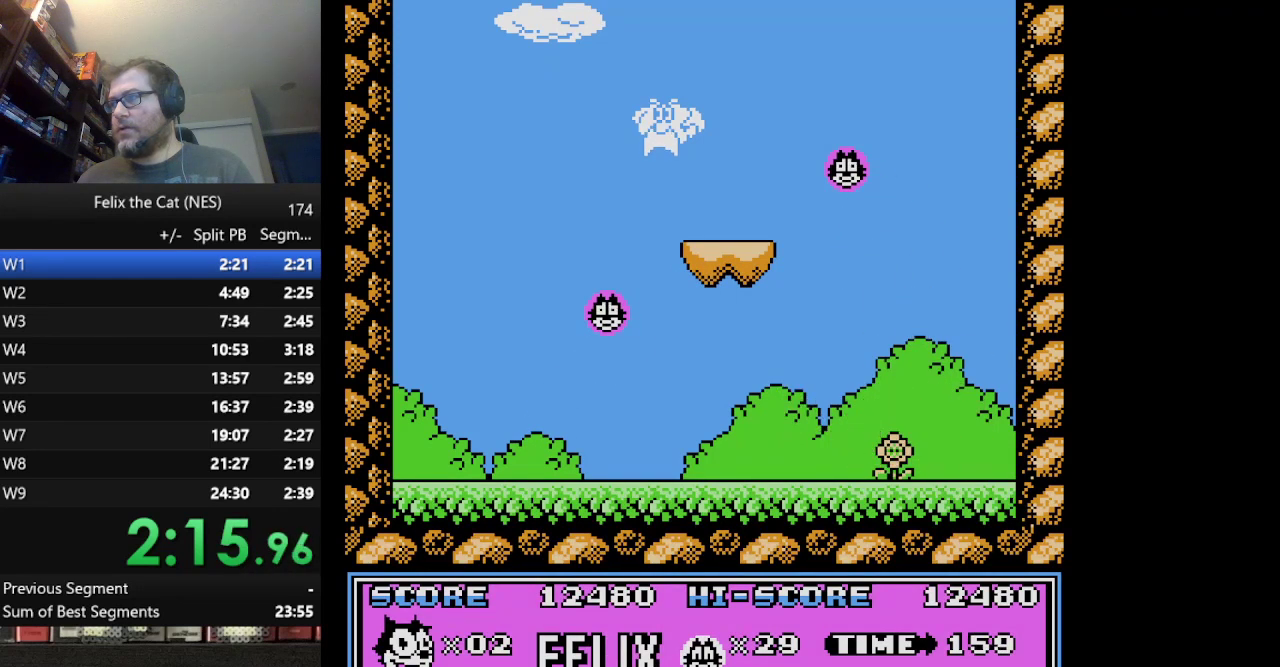
{"buttons": [], "events": [[125, "DPAD_LEFT", "up"], [167, "DPAD_RIGHT", "down"], [250, "B", "down"], [417, "DPAD_RIGHT", "up"], [500, "B", "up"]]}